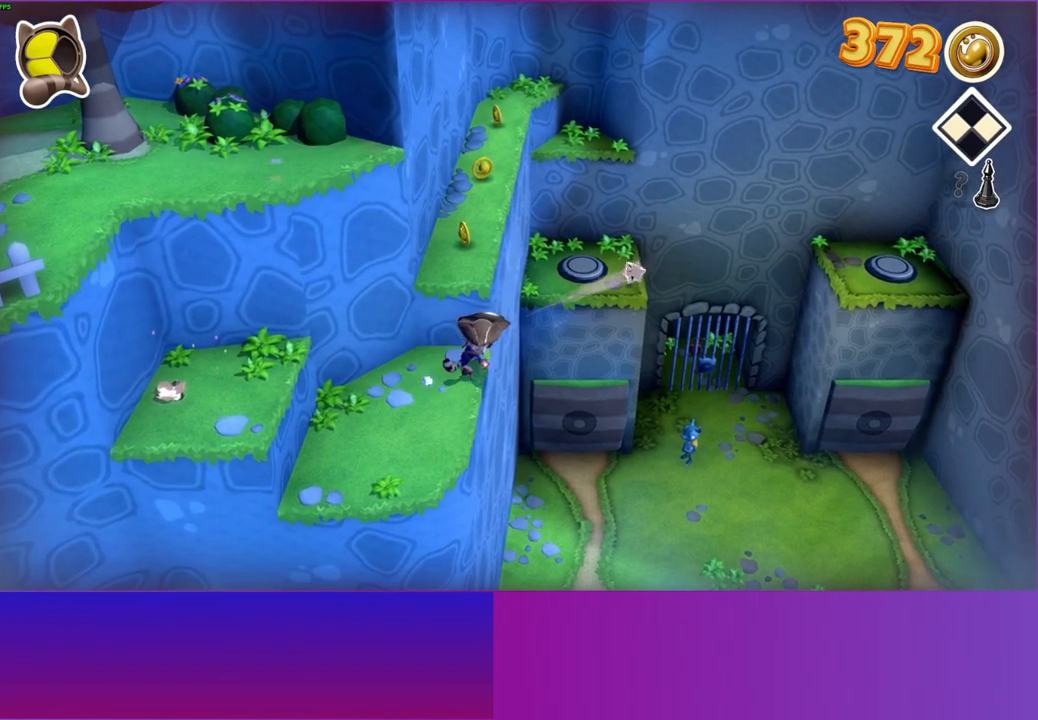
Gameplay with a controller (Xbox layout); each line is a JSON object with the inputs held at the frame after it. "events" lists button and stick changes between this image and that frame as [ms after this image, input, new state], when the widget could be followed in between. Not read: L3 R3.
{"buttons": ["A"], "left_stick": "up-left", "right_stick": "center", "events": [[100, "A", "down"]]}
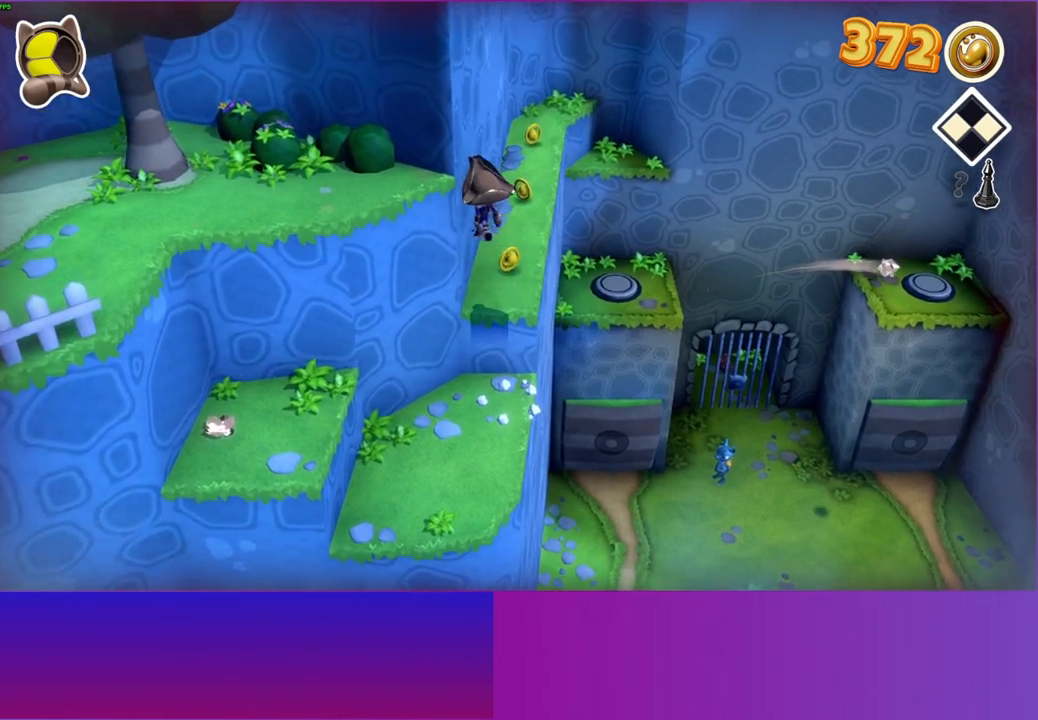
{"buttons": [], "left_stick": "up-left", "right_stick": "center", "events": [[117, "A", "up"]]}
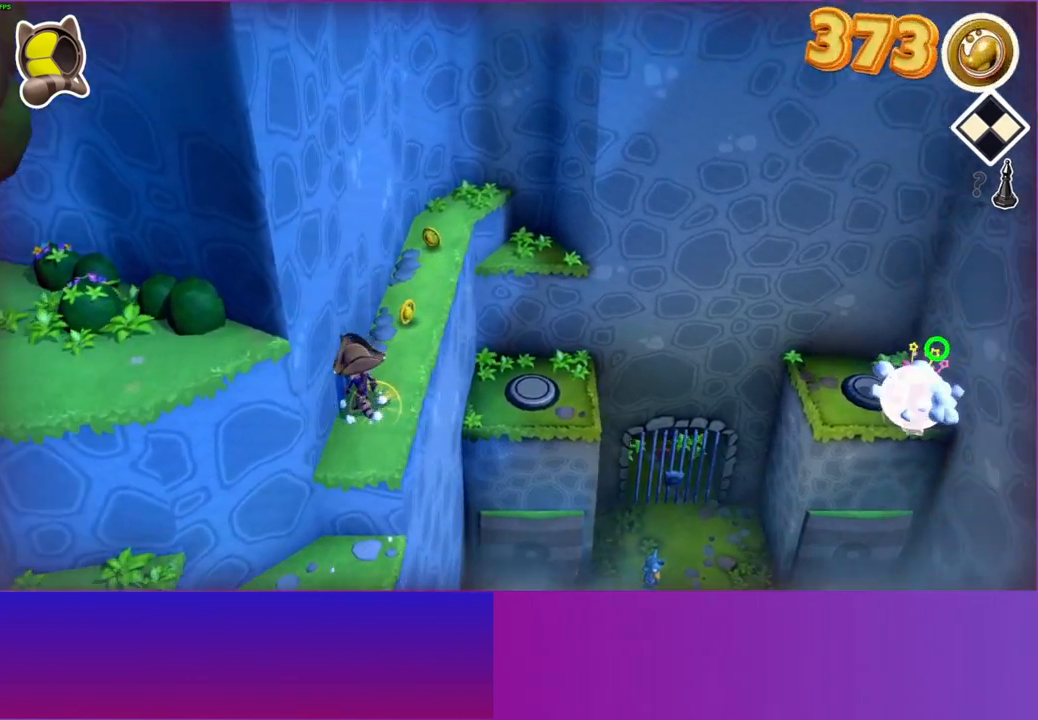
{"buttons": [], "left_stick": "up-left", "right_stick": "center", "events": []}
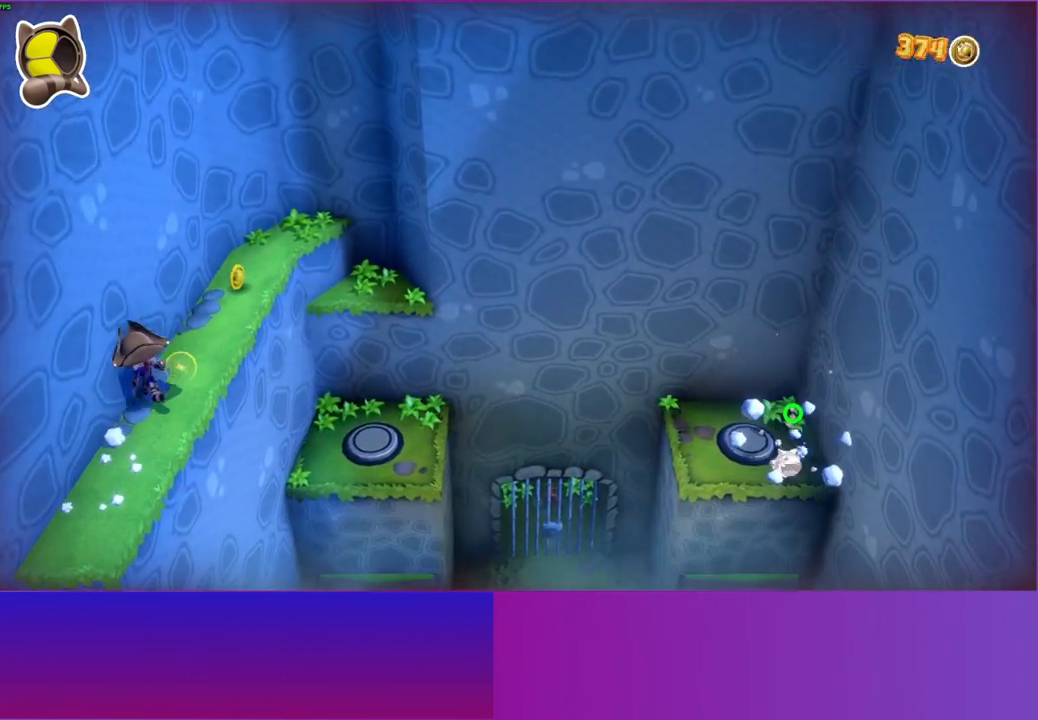
{"buttons": [], "left_stick": "up-left", "right_stick": "center", "events": []}
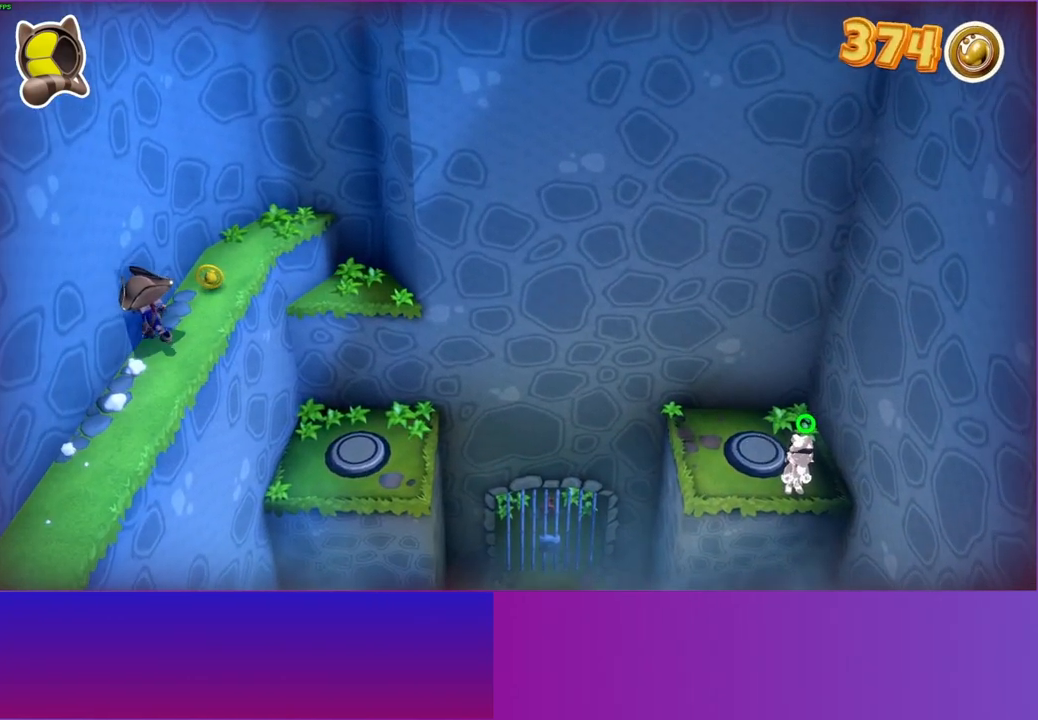
{"buttons": [], "left_stick": "right", "right_stick": "center", "events": [[133, "left_stick", "right"]]}
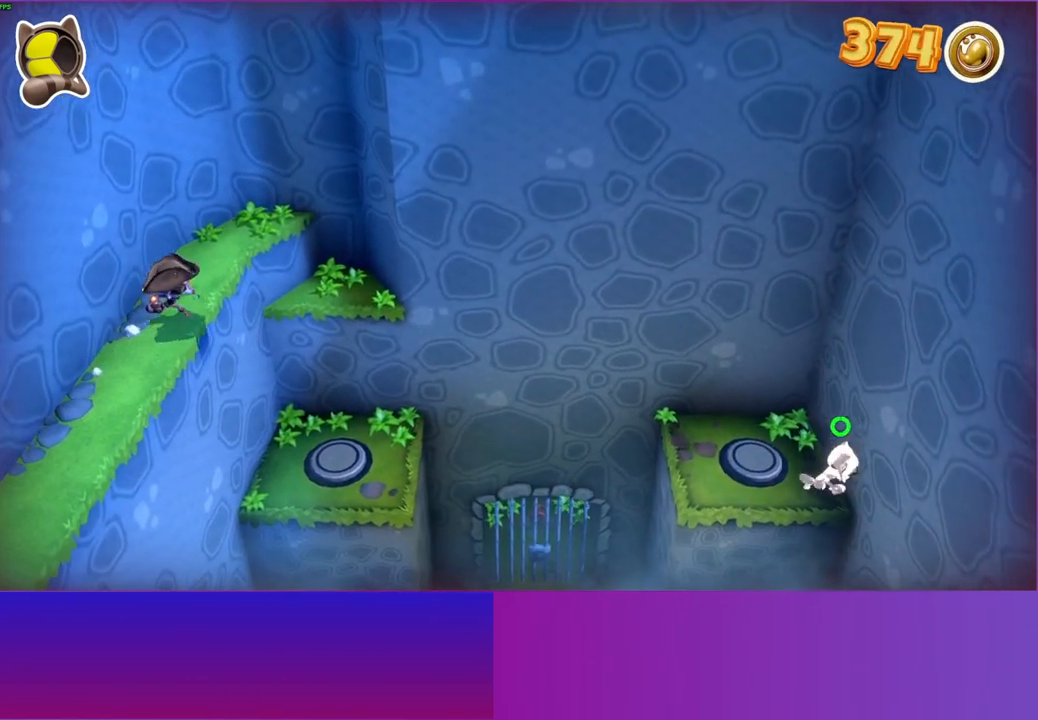
{"buttons": [], "left_stick": "up-left", "right_stick": "center", "events": [[150, "left_stick", "up"], [367, "left_stick", "up-left"]]}
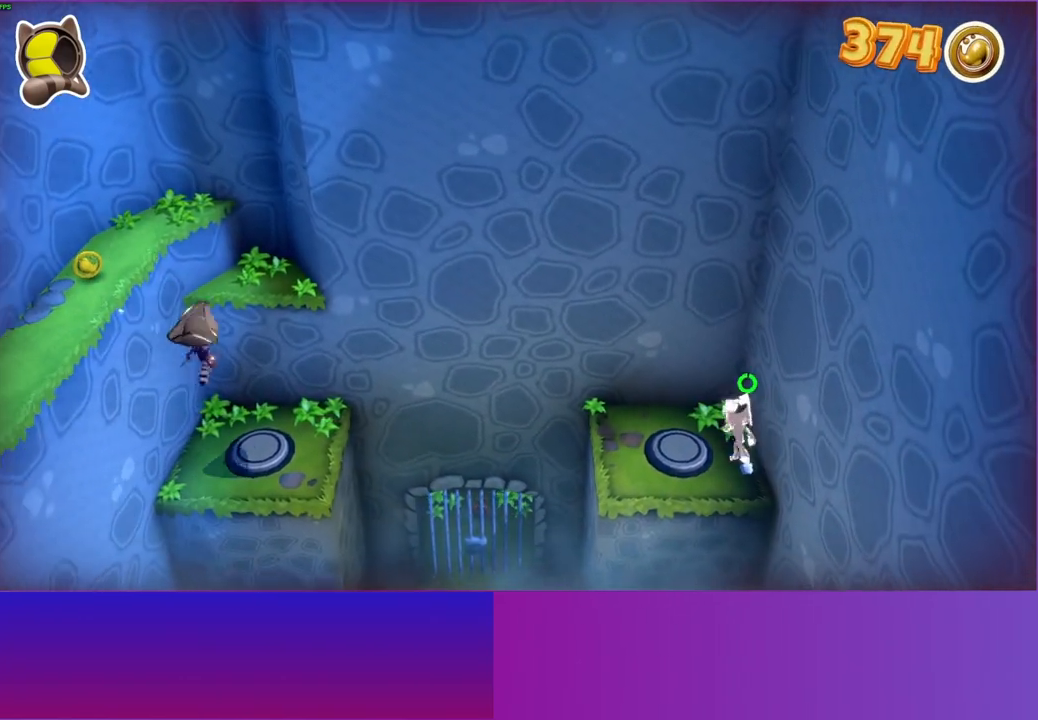
{"buttons": [], "left_stick": "down-right", "right_stick": "center", "events": [[167, "left_stick", "left"], [333, "left_stick", "down-right"]]}
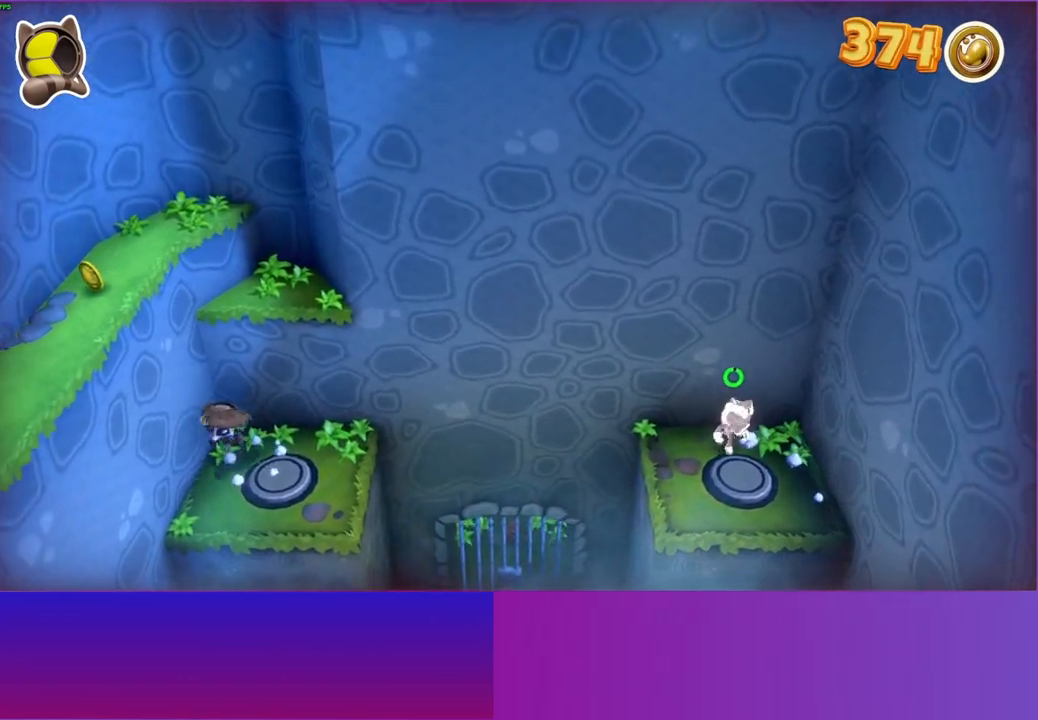
{"buttons": [], "left_stick": "up", "right_stick": "center", "events": [[33, "left_stick", "right"], [250, "left_stick", "down"], [367, "left_stick", "left"], [467, "left_stick", "up"]]}
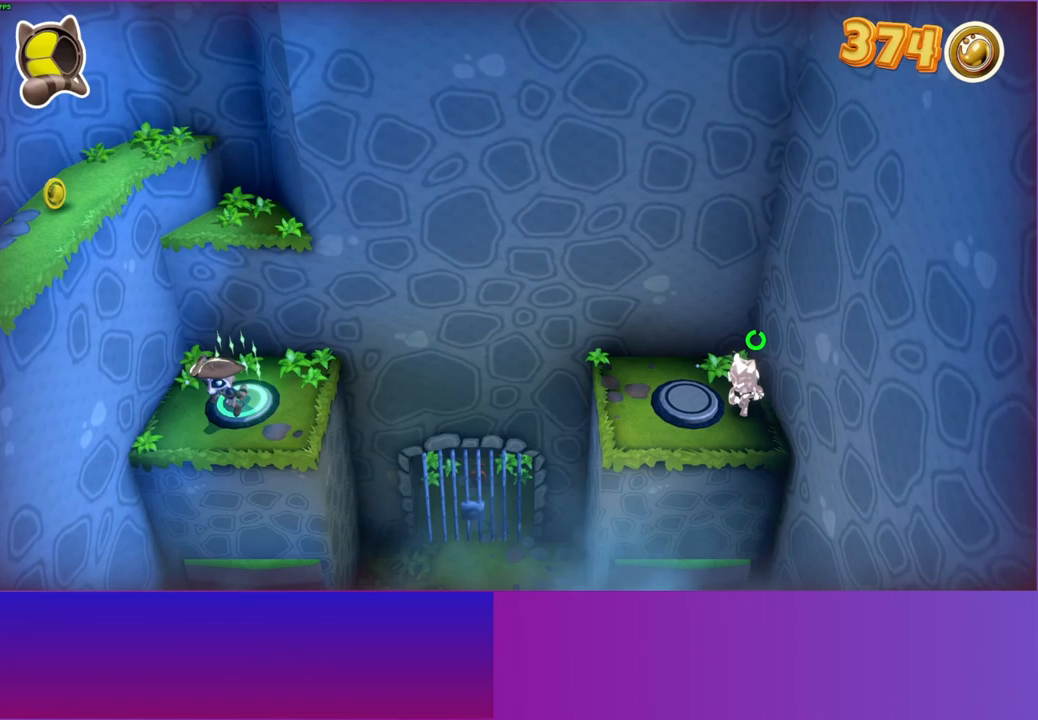
{"buttons": [], "left_stick": "down-left", "right_stick": "center", "events": [[17, "left_stick", "up-right"], [183, "left_stick", "up-left"], [233, "left_stick", "left"], [383, "left_stick", "down-left"]]}
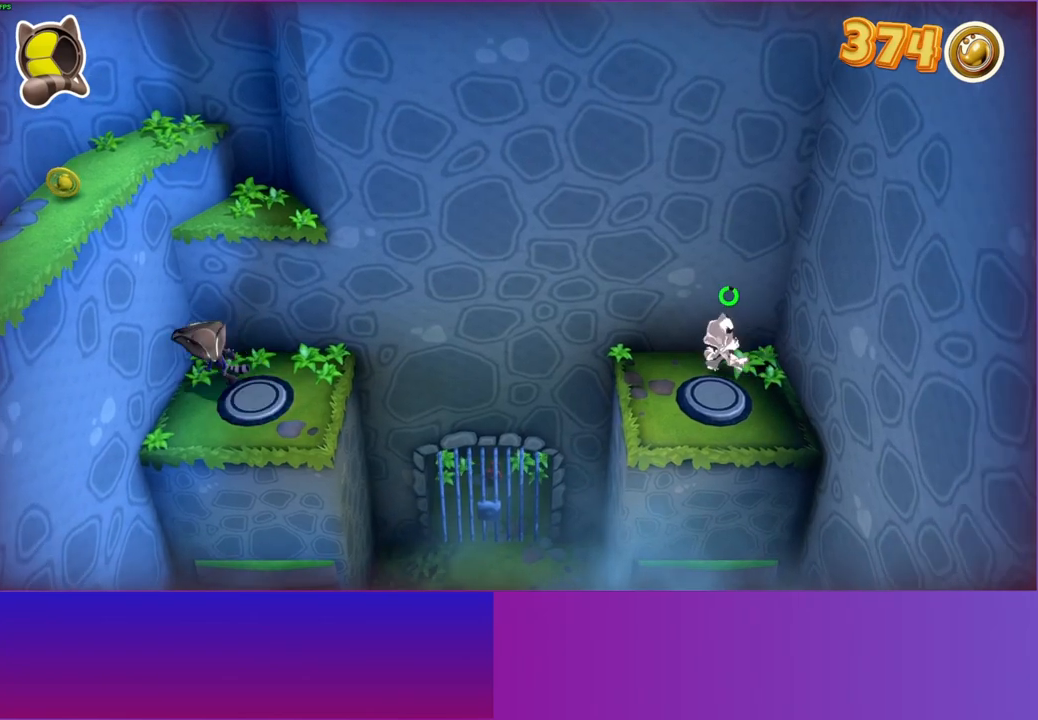
{"buttons": [], "left_stick": "right", "right_stick": "center", "events": [[33, "left_stick", "left"], [200, "left_stick", "right"]]}
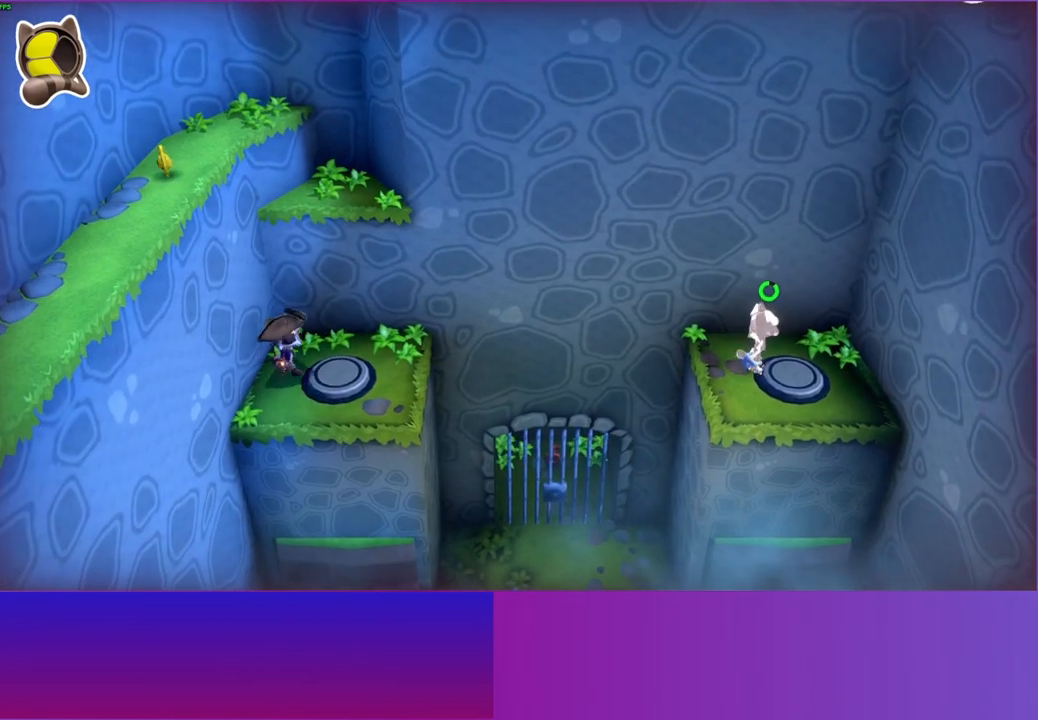
{"buttons": [], "left_stick": "center", "right_stick": "center", "events": [[150, "left_stick", "center"]]}
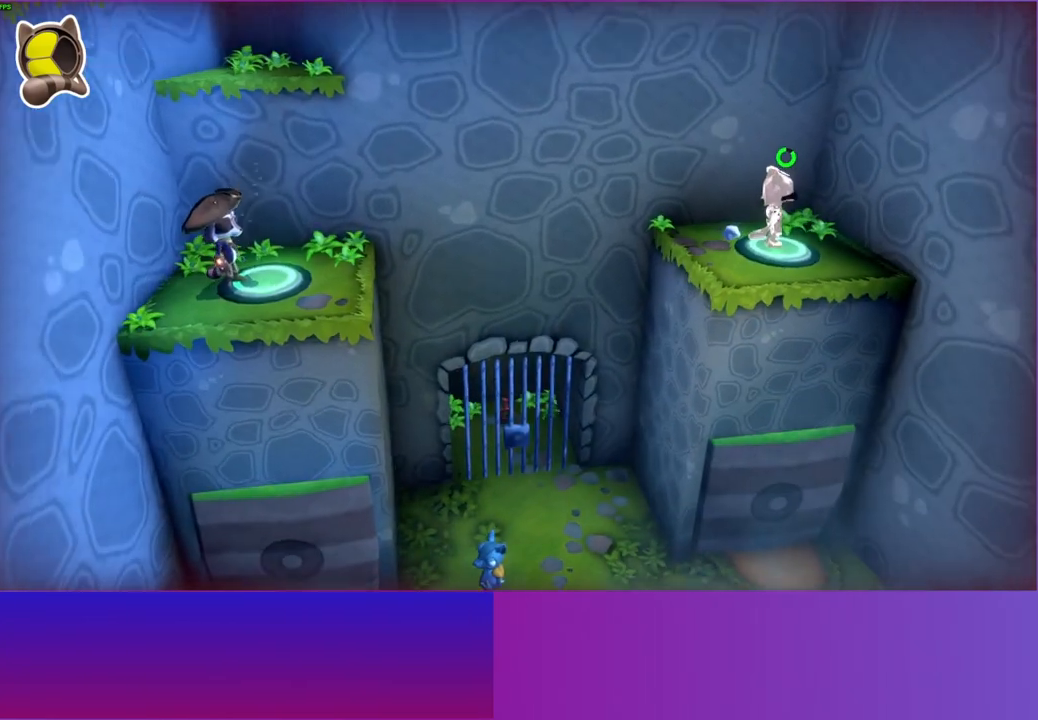
{"buttons": [], "left_stick": "right", "right_stick": "center", "events": [[250, "left_stick", "down-right"], [417, "left_stick", "right"]]}
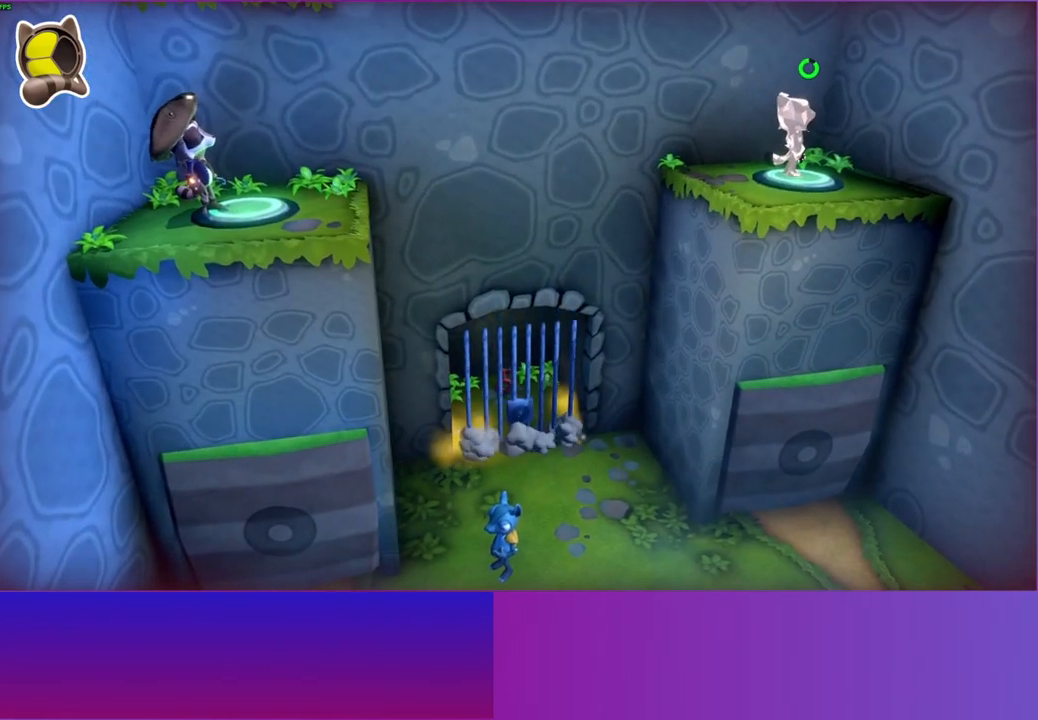
{"buttons": [], "left_stick": "center", "right_stick": "center", "events": [[417, "left_stick", "center"]]}
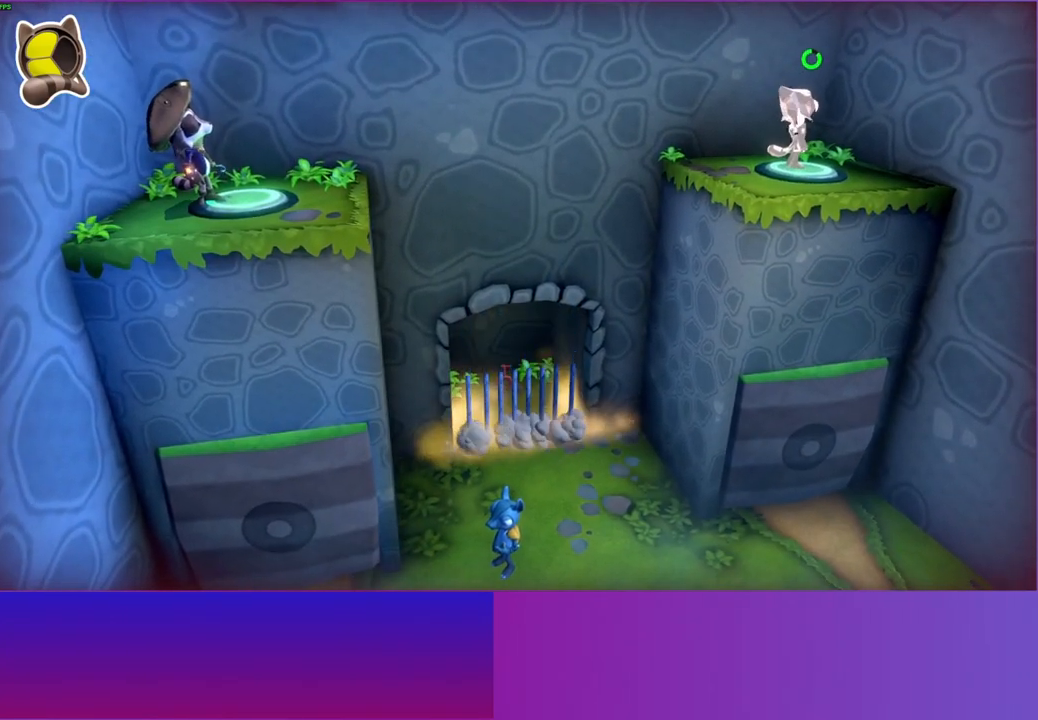
{"buttons": [], "left_stick": "center", "right_stick": "center", "events": []}
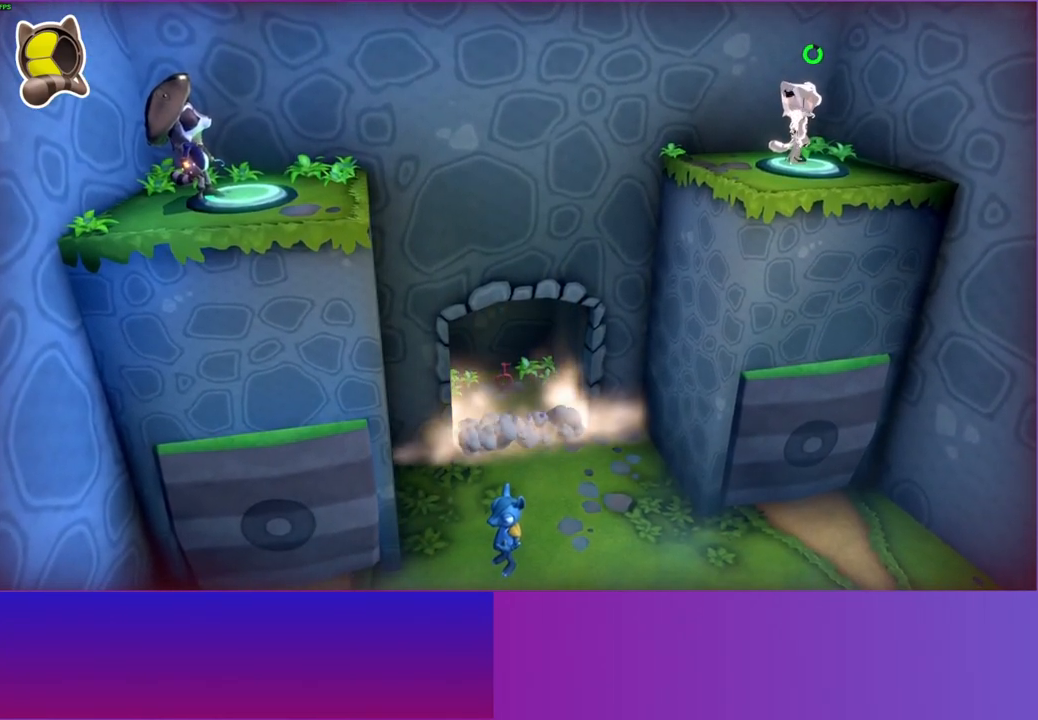
{"buttons": [], "left_stick": "right", "right_stick": "center", "events": [[500, "left_stick", "right"]]}
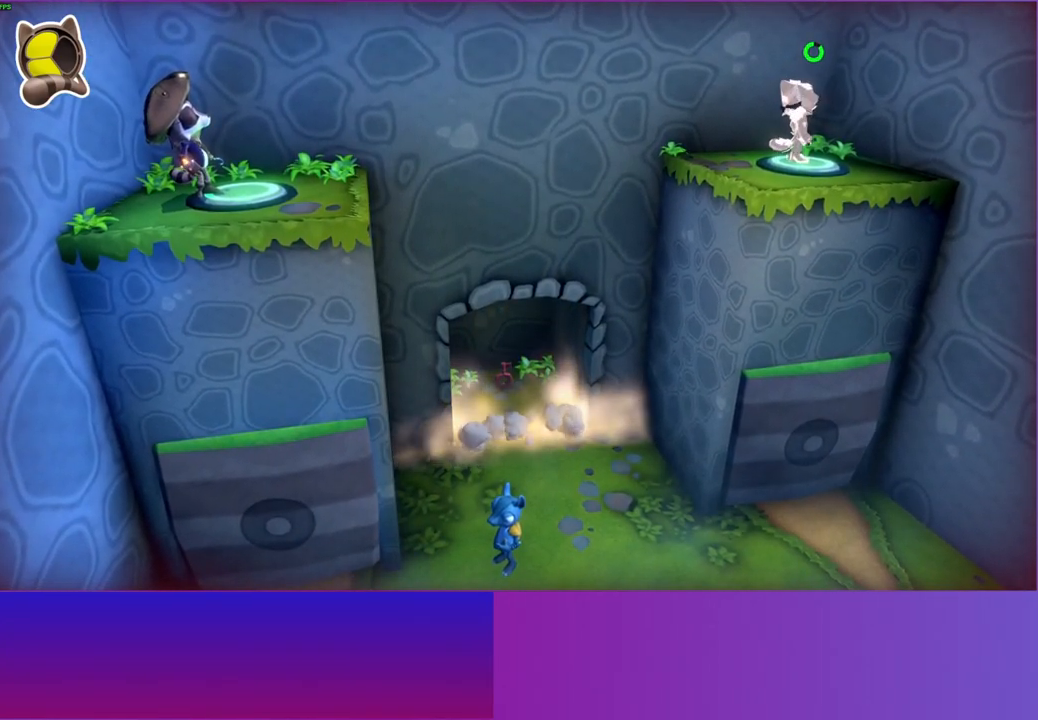
{"buttons": [], "left_stick": "right", "right_stick": "center", "events": []}
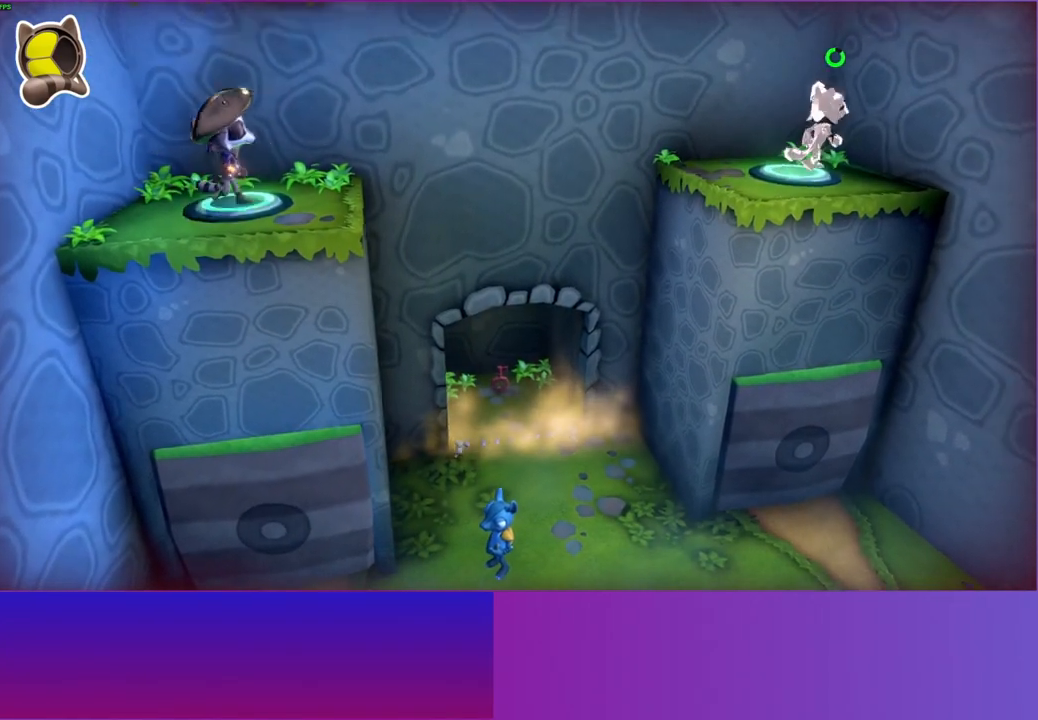
{"buttons": ["A"], "left_stick": "right", "right_stick": "center", "events": [[450, "A", "down"]]}
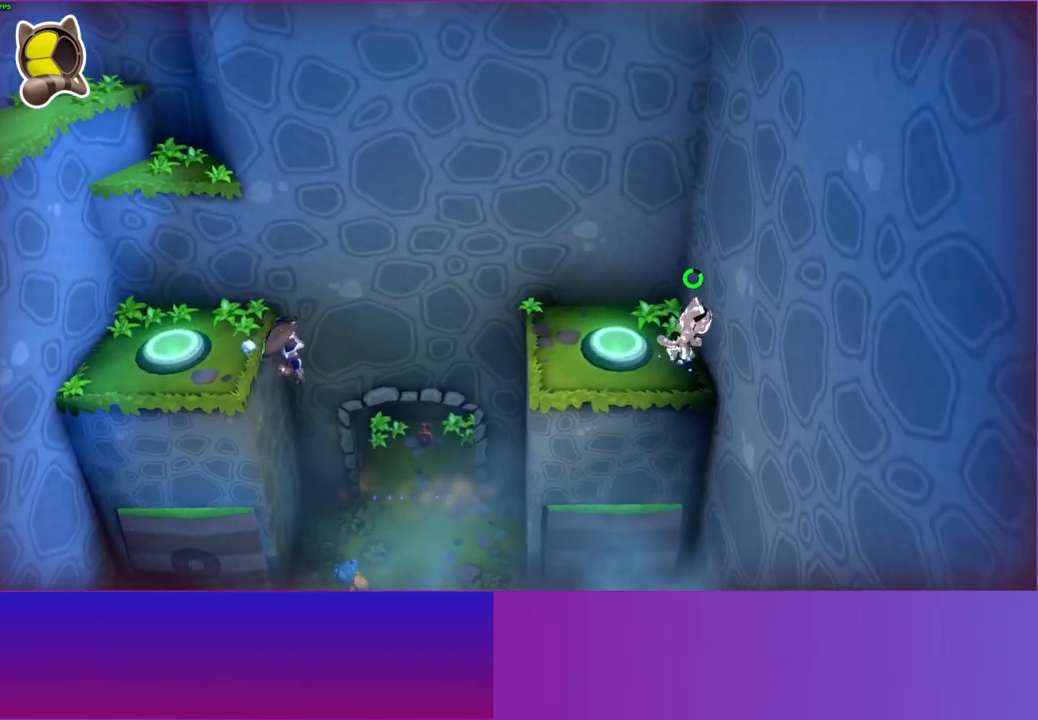
{"buttons": [], "left_stick": "center", "right_stick": "center", "events": [[50, "left_stick", "down"], [133, "A", "up"], [267, "left_stick", "down-right"], [300, "X", "down"], [367, "left_stick", "center"], [450, "X", "up"]]}
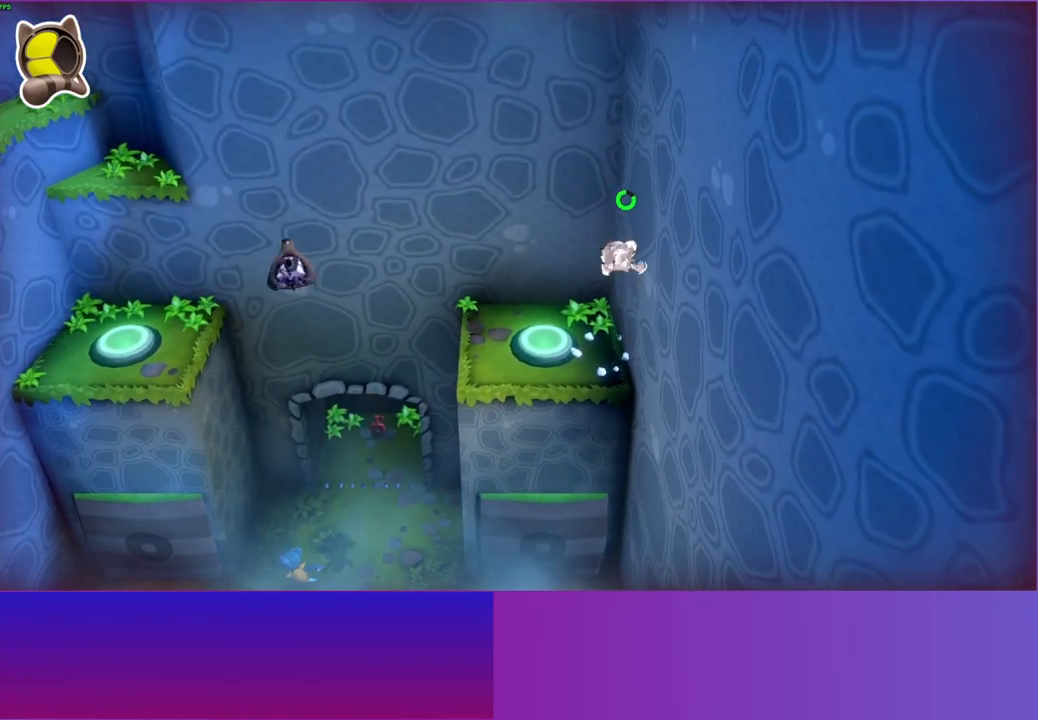
{"buttons": ["A"], "left_stick": "down", "right_stick": "center", "events": [[317, "left_stick", "up"], [350, "A", "down"], [433, "left_stick", "down"]]}
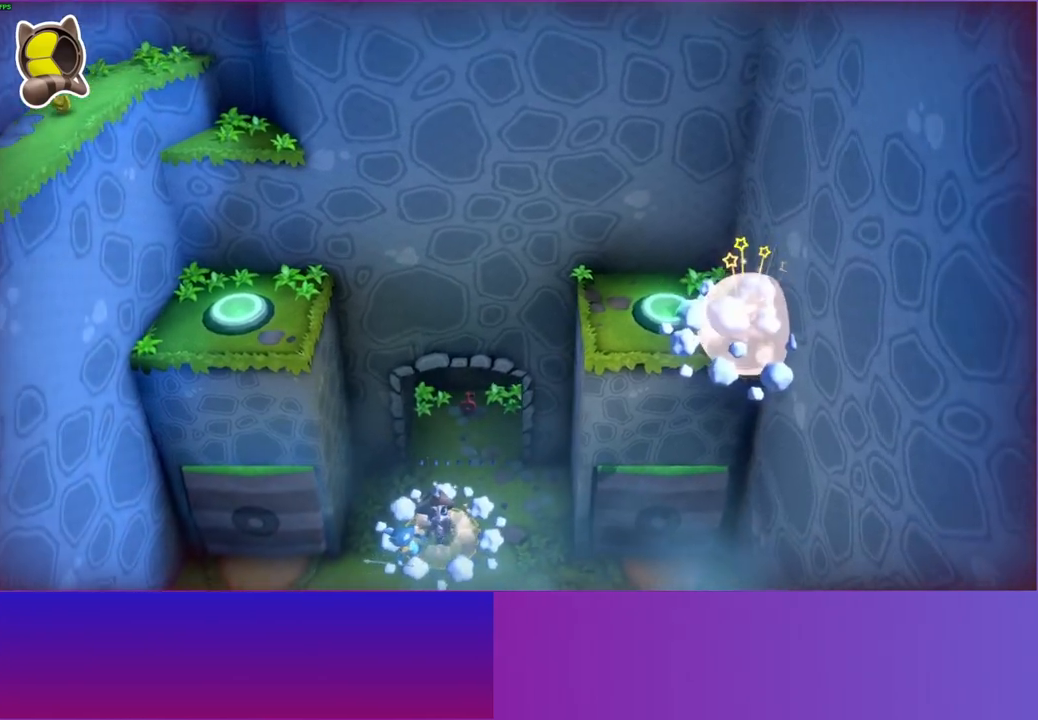
{"buttons": [], "left_stick": "up", "right_stick": "center", "events": [[133, "left_stick", "up"], [183, "A", "up"]]}
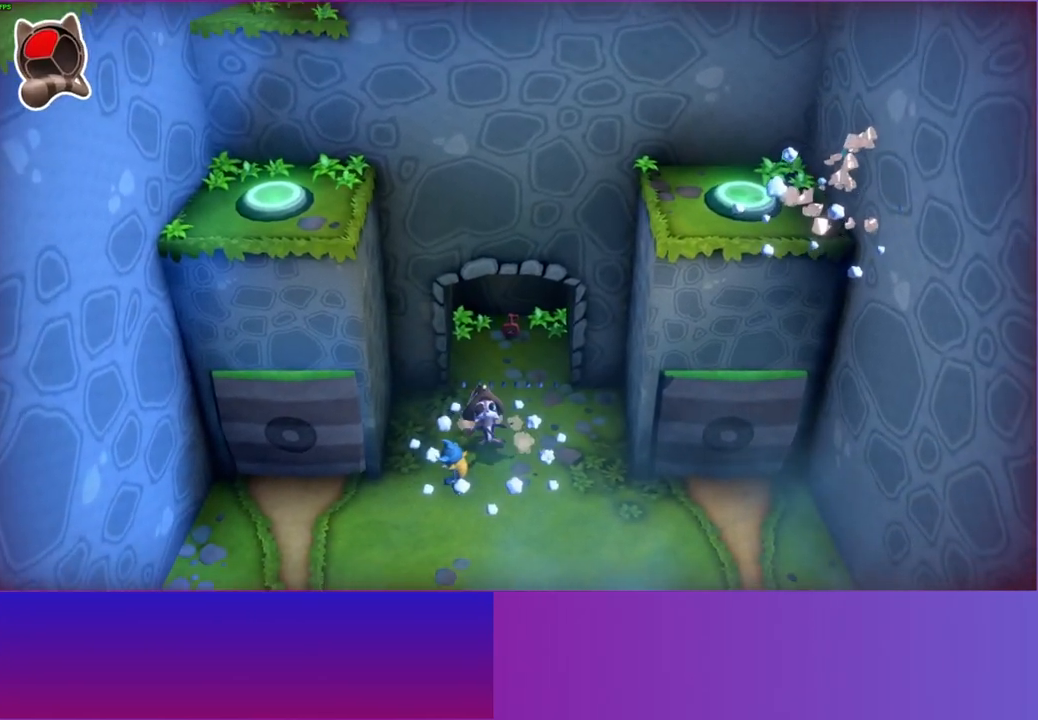
{"buttons": ["A"], "left_stick": "down-left", "right_stick": "center", "events": [[200, "left_stick", "down"], [300, "left_stick", "down-left"], [400, "A", "down"]]}
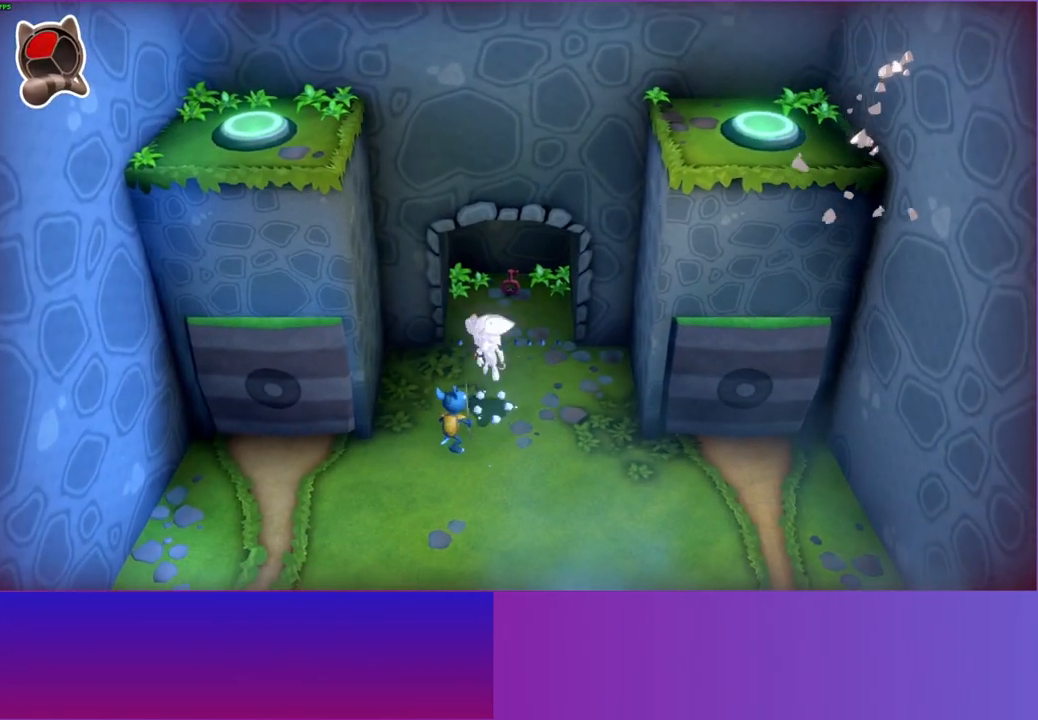
{"buttons": [], "left_stick": "up-right", "right_stick": "center", "events": [[133, "A", "up"], [250, "X", "down"], [250, "left_stick", "center"], [300, "left_stick", "up-right"], [367, "X", "up"]]}
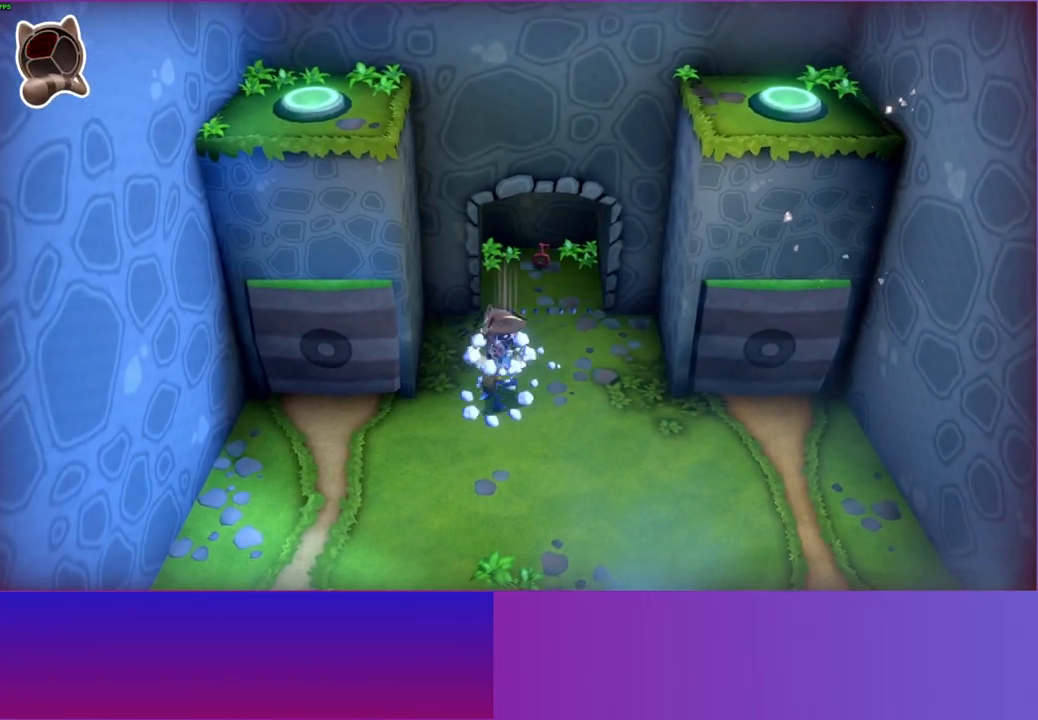
{"buttons": [], "left_stick": "up-right", "right_stick": "center", "events": [[250, "Y", "down"], [400, "Y", "up"]]}
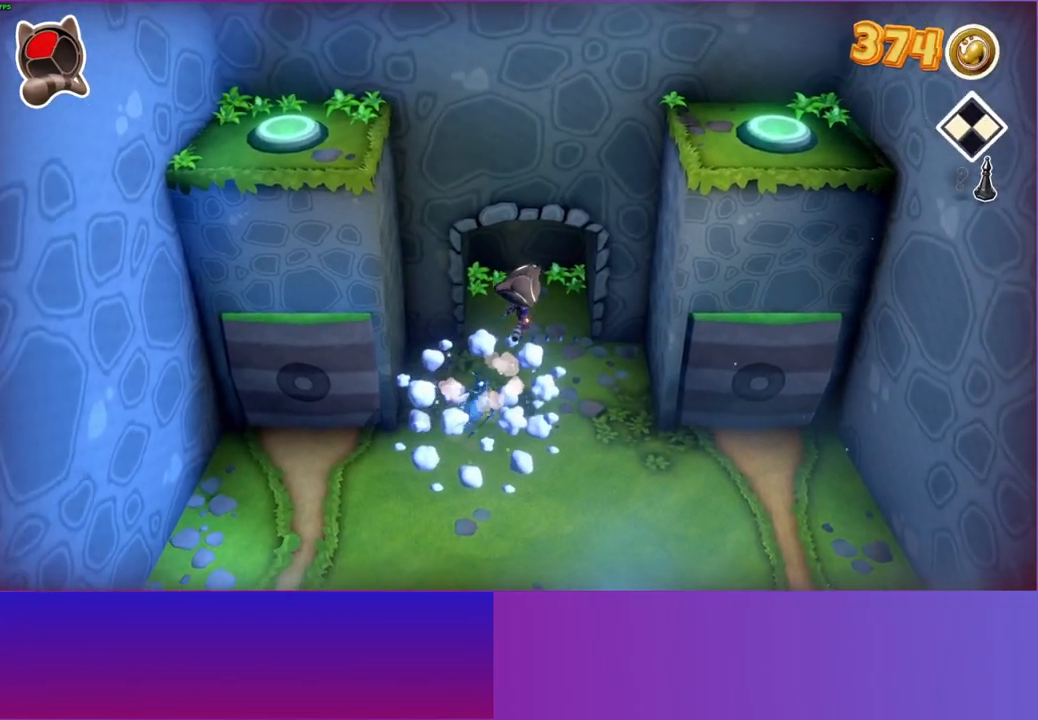
{"buttons": [], "left_stick": "up", "right_stick": "center", "events": [[50, "left_stick", "up"]]}
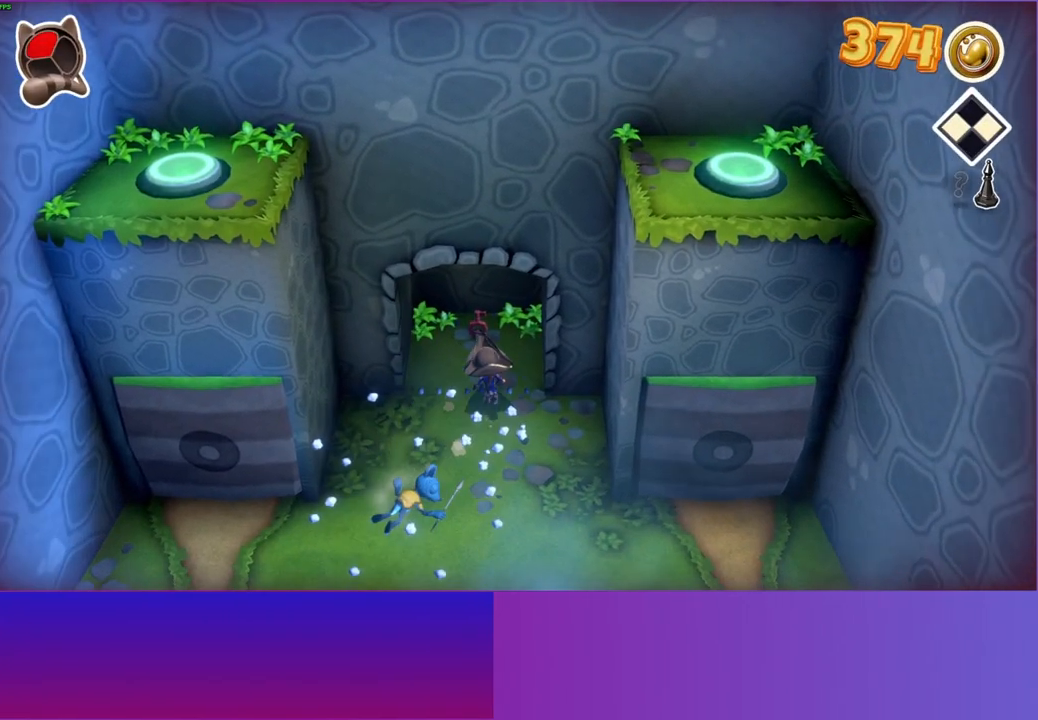
{"buttons": [], "left_stick": "down", "right_stick": "center", "events": [[267, "X", "down"], [283, "left_stick", "down"], [367, "X", "up"]]}
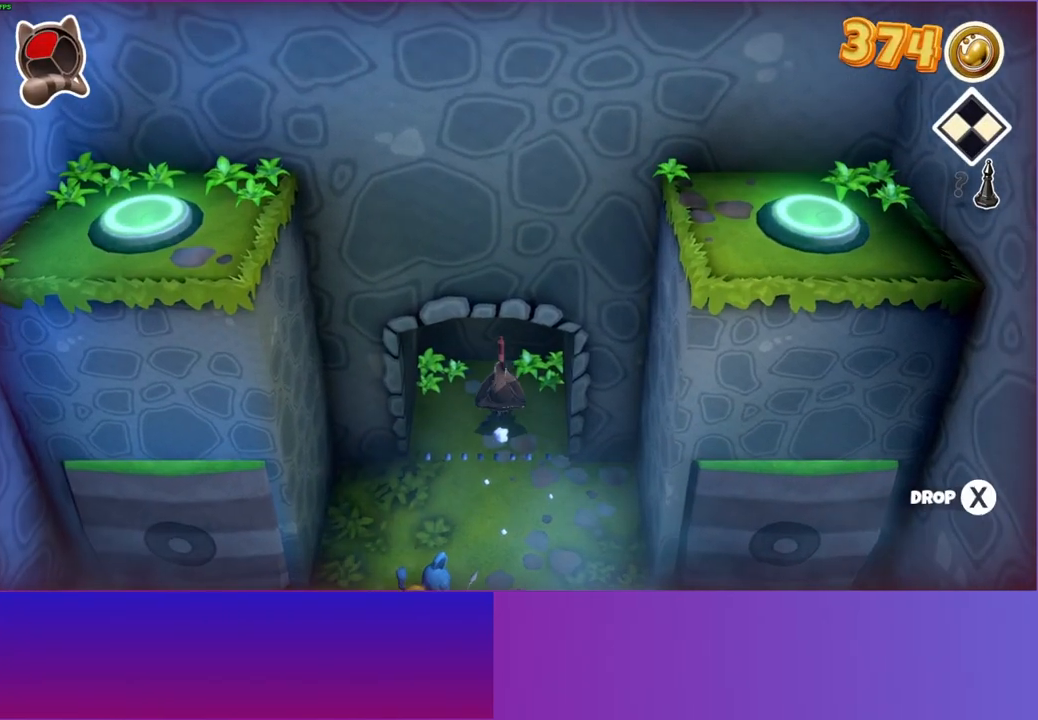
{"buttons": [], "left_stick": "down", "right_stick": "center", "events": []}
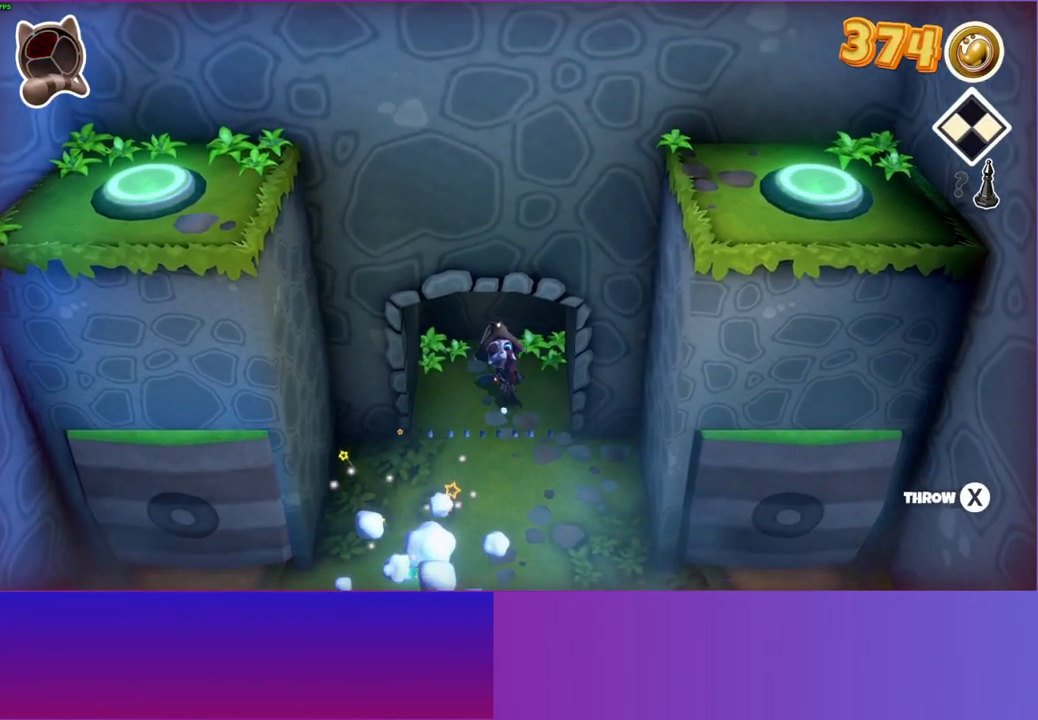
{"buttons": [], "left_stick": "down-left", "right_stick": "center", "events": [[17, "X", "down"], [117, "X", "up"], [233, "left_stick", "down-left"], [383, "Y", "down"], [450, "Y", "up"]]}
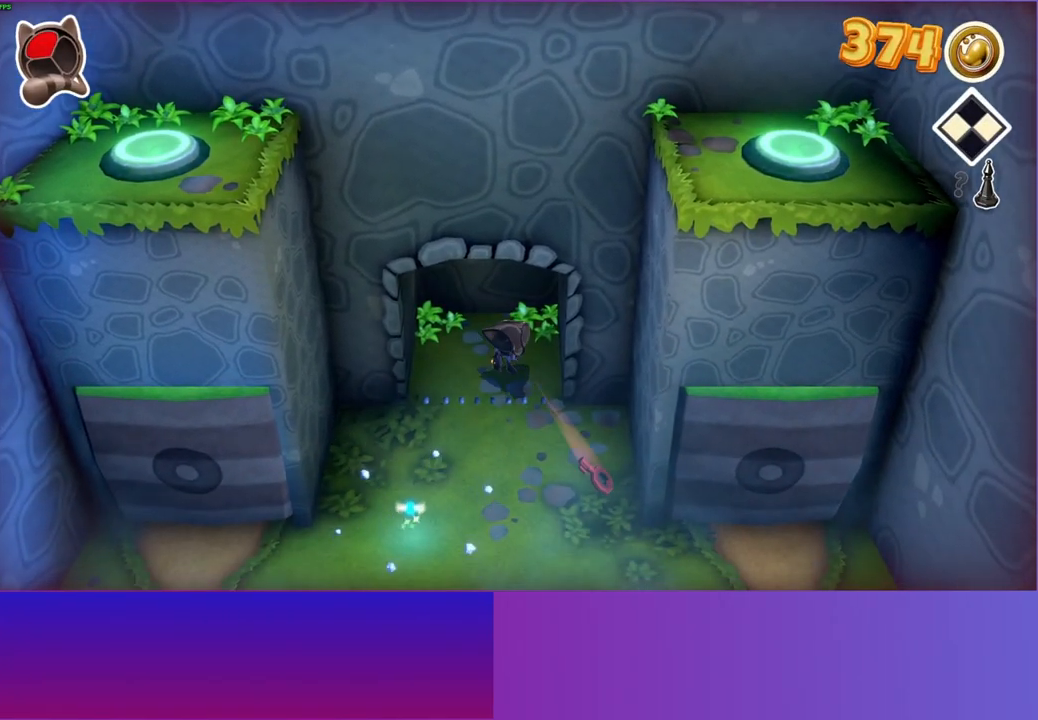
{"buttons": [], "left_stick": "down", "right_stick": "center", "events": [[167, "left_stick", "down"]]}
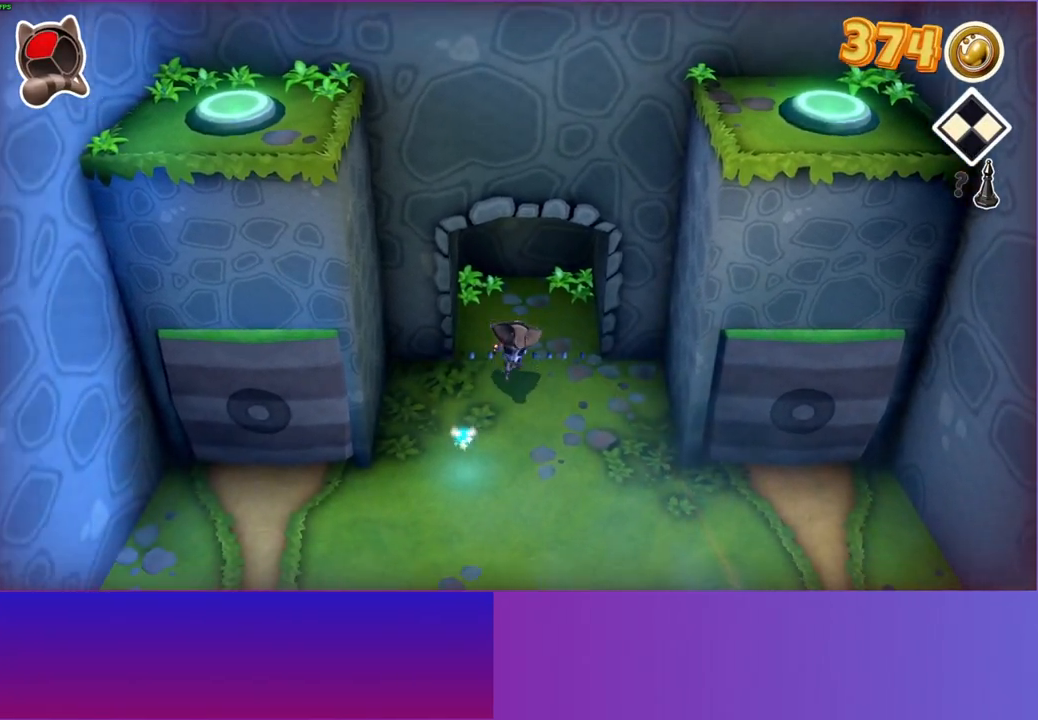
{"buttons": [], "left_stick": "down-right", "right_stick": "center", "events": [[167, "left_stick", "down-left"], [350, "left_stick", "down"], [467, "left_stick", "down-right"]]}
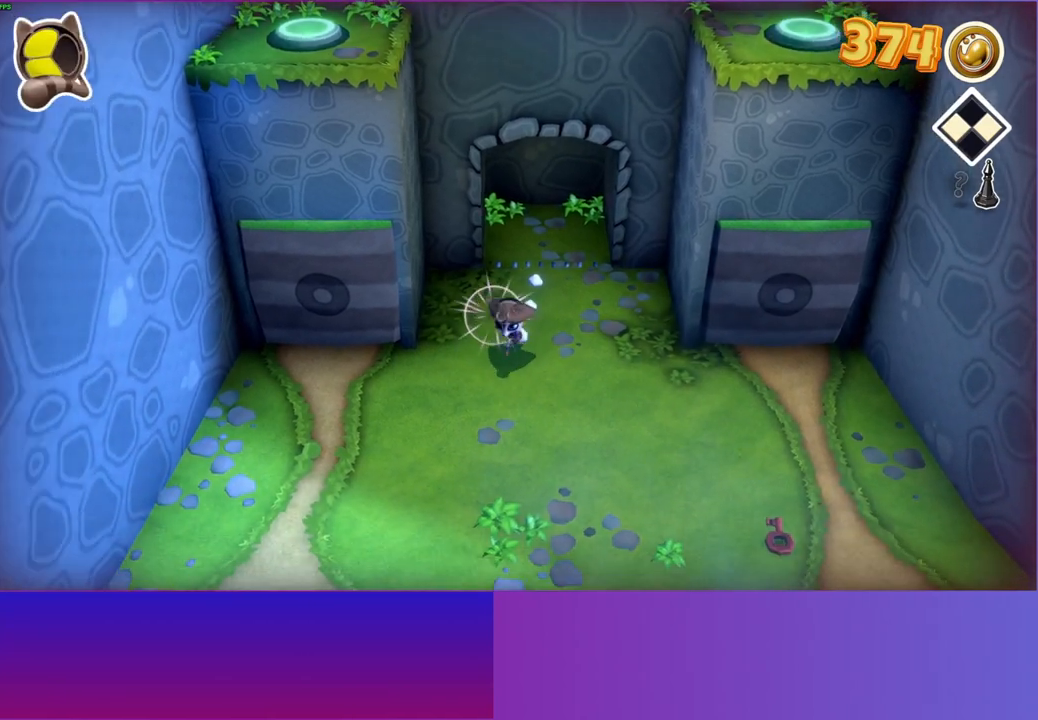
{"buttons": [], "left_stick": "down-right", "right_stick": "center", "events": []}